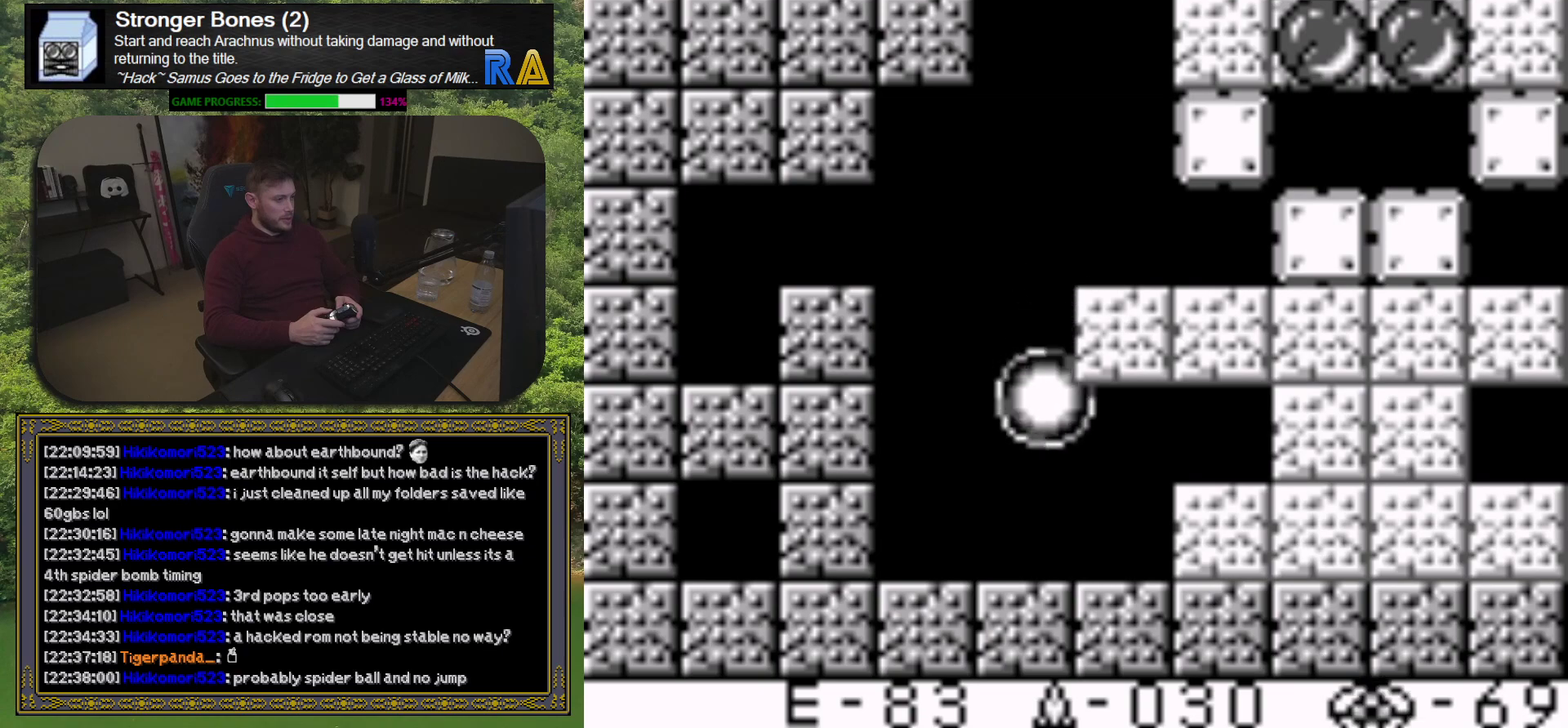
Gameplay with a controller (Xbox layout); each line is a JSON object with the inputs held at the frame after it. "events" lists button and stick changes between this image and that frame as [ms after this image, input, new state], when the widget could be followed in between. Not read: L3 R3 left_stick right_stick.
{"buttons": ["DPAD_LEFT"], "events": []}
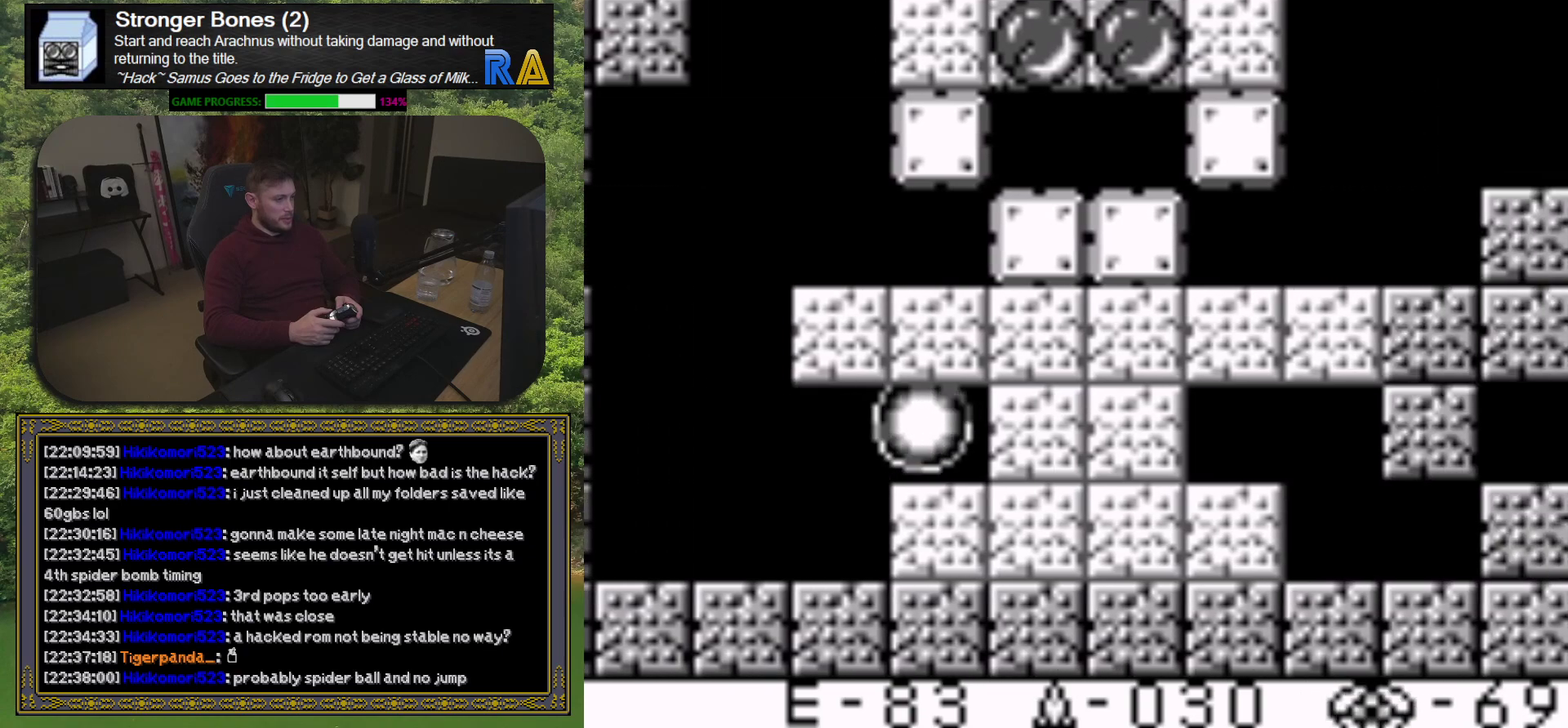
{"buttons": ["DPAD_LEFT"], "events": []}
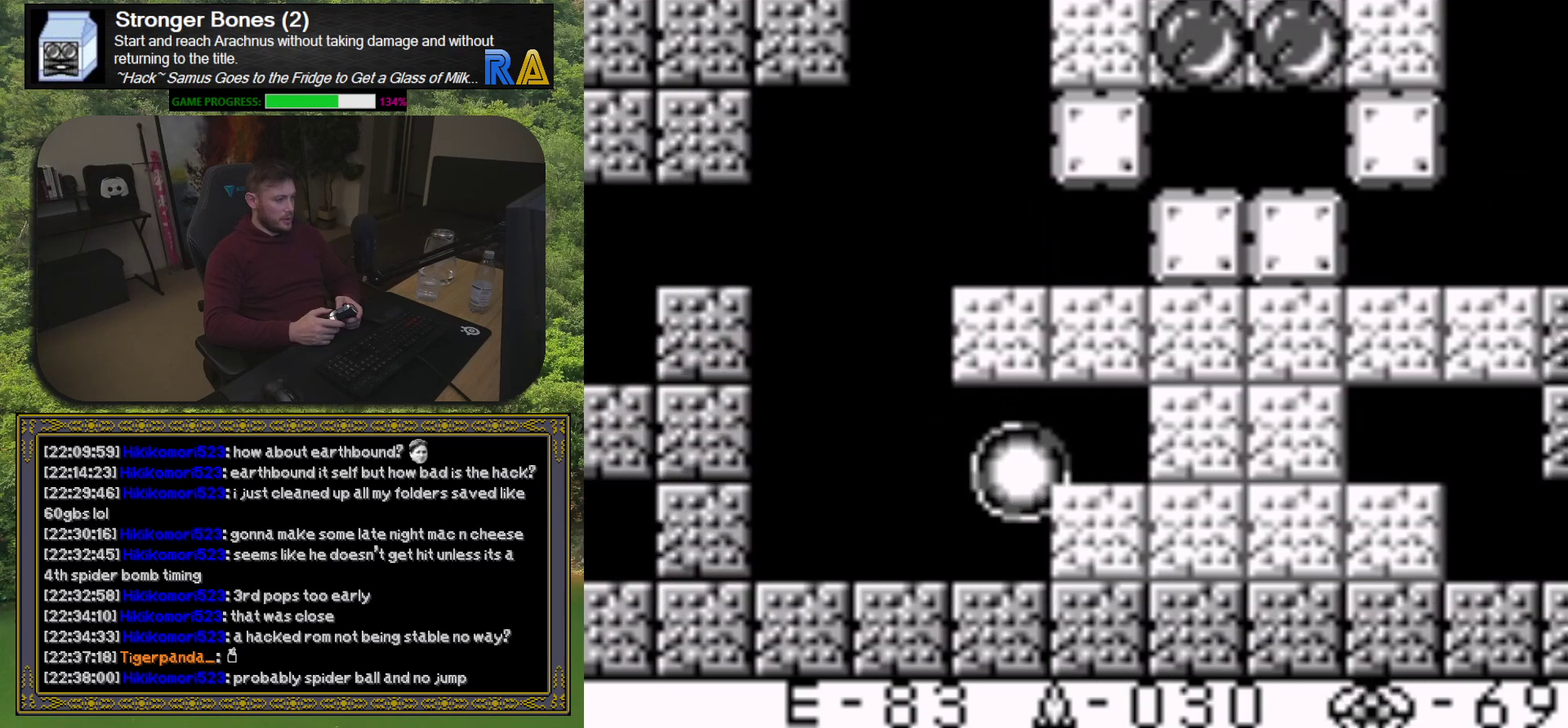
{"buttons": ["DPAD_LEFT"], "events": []}
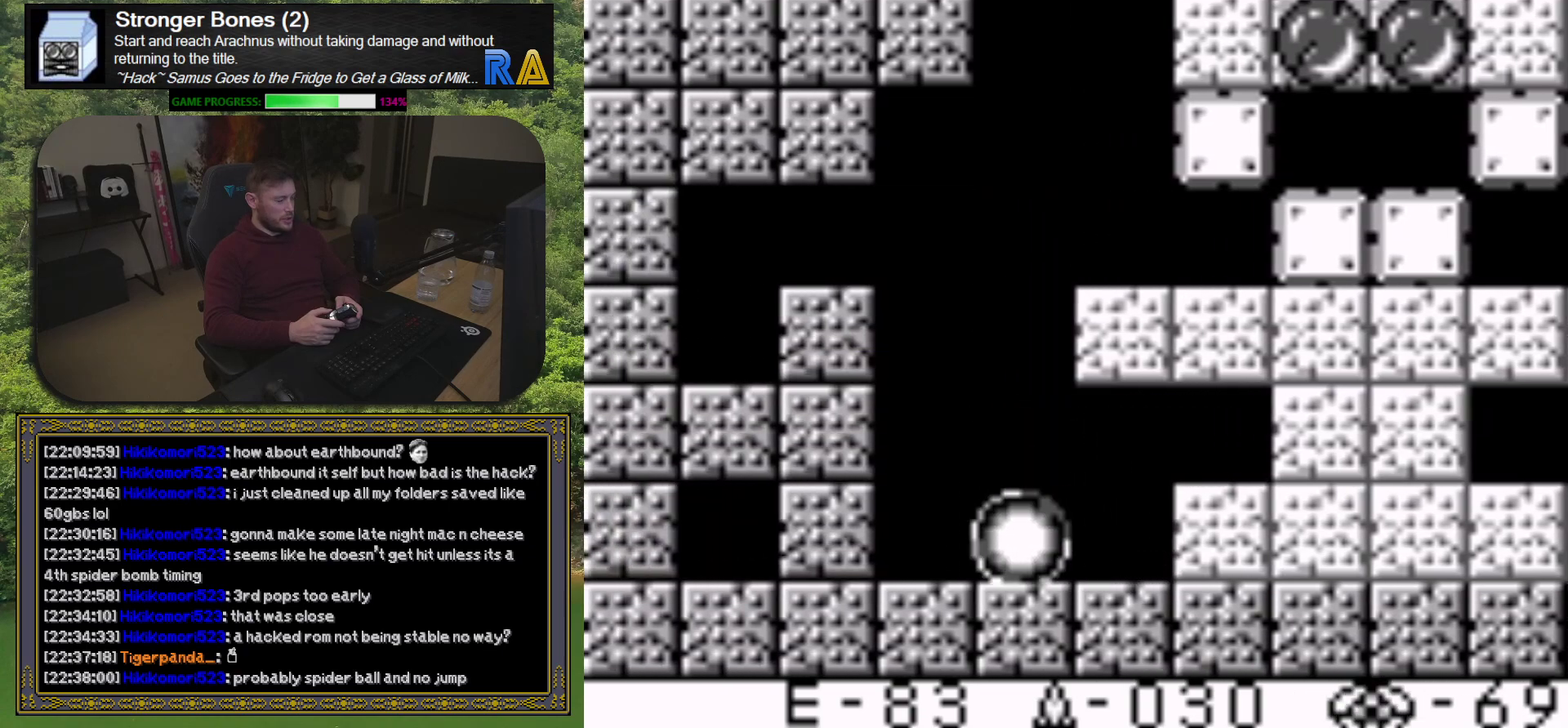
{"buttons": ["DPAD_LEFT"], "events": []}
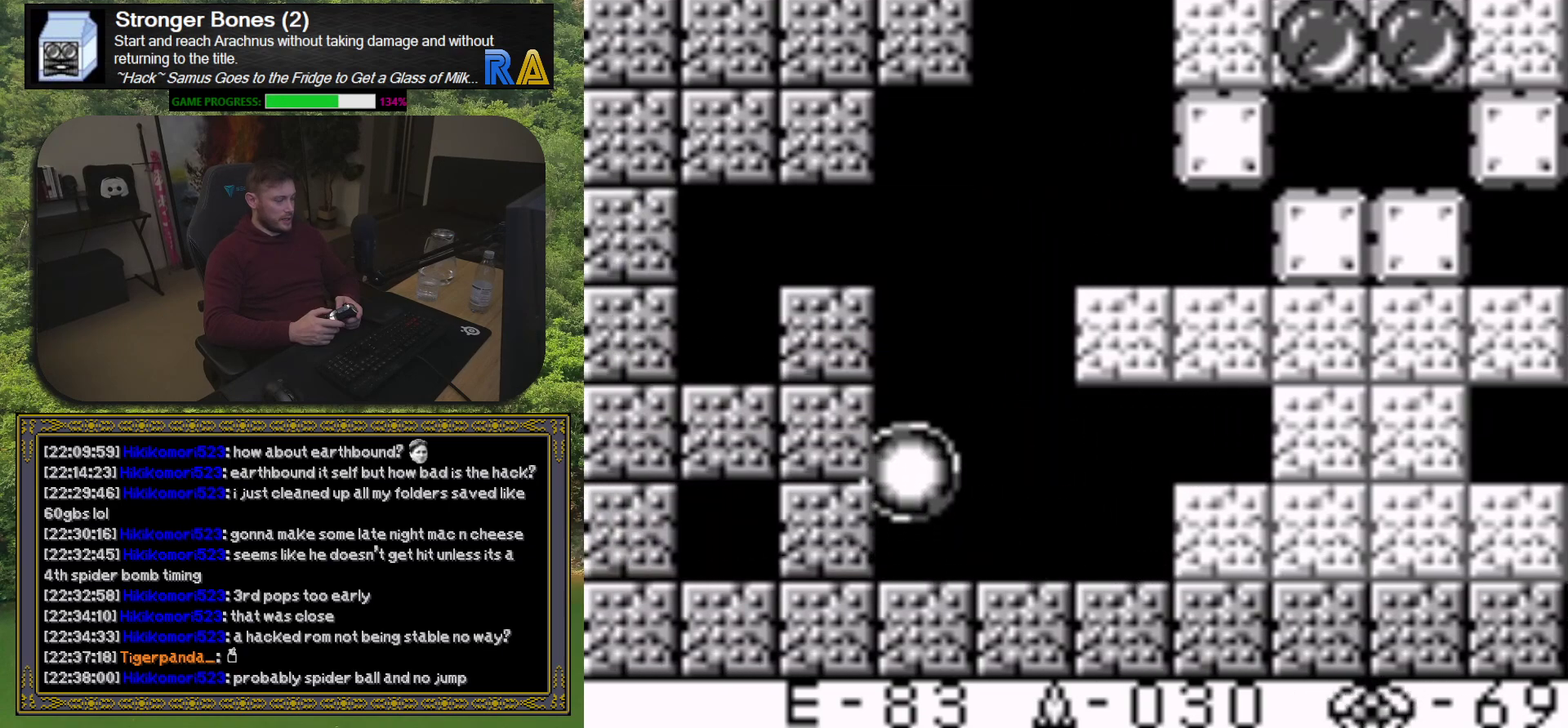
{"buttons": ["DPAD_LEFT"], "events": []}
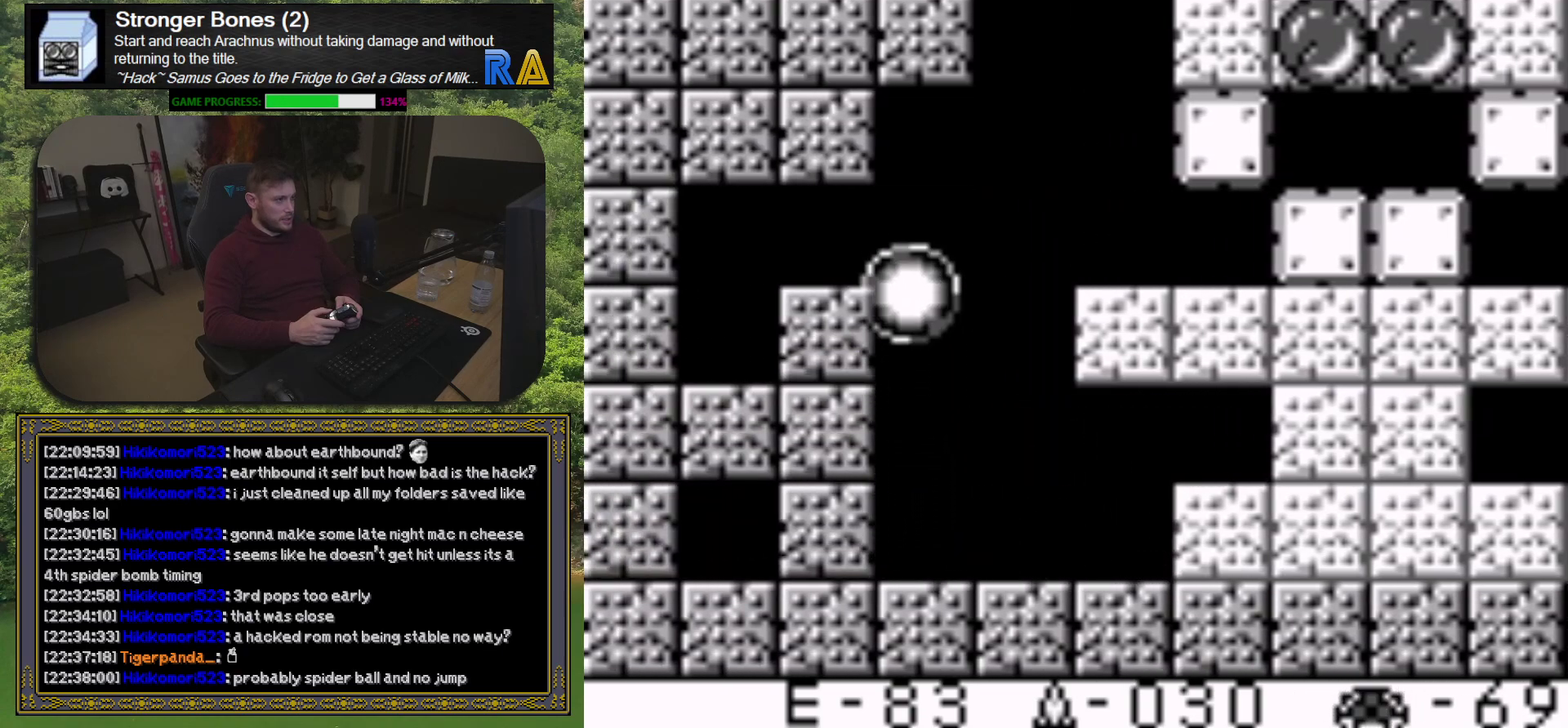
{"buttons": ["DPAD_LEFT"], "events": []}
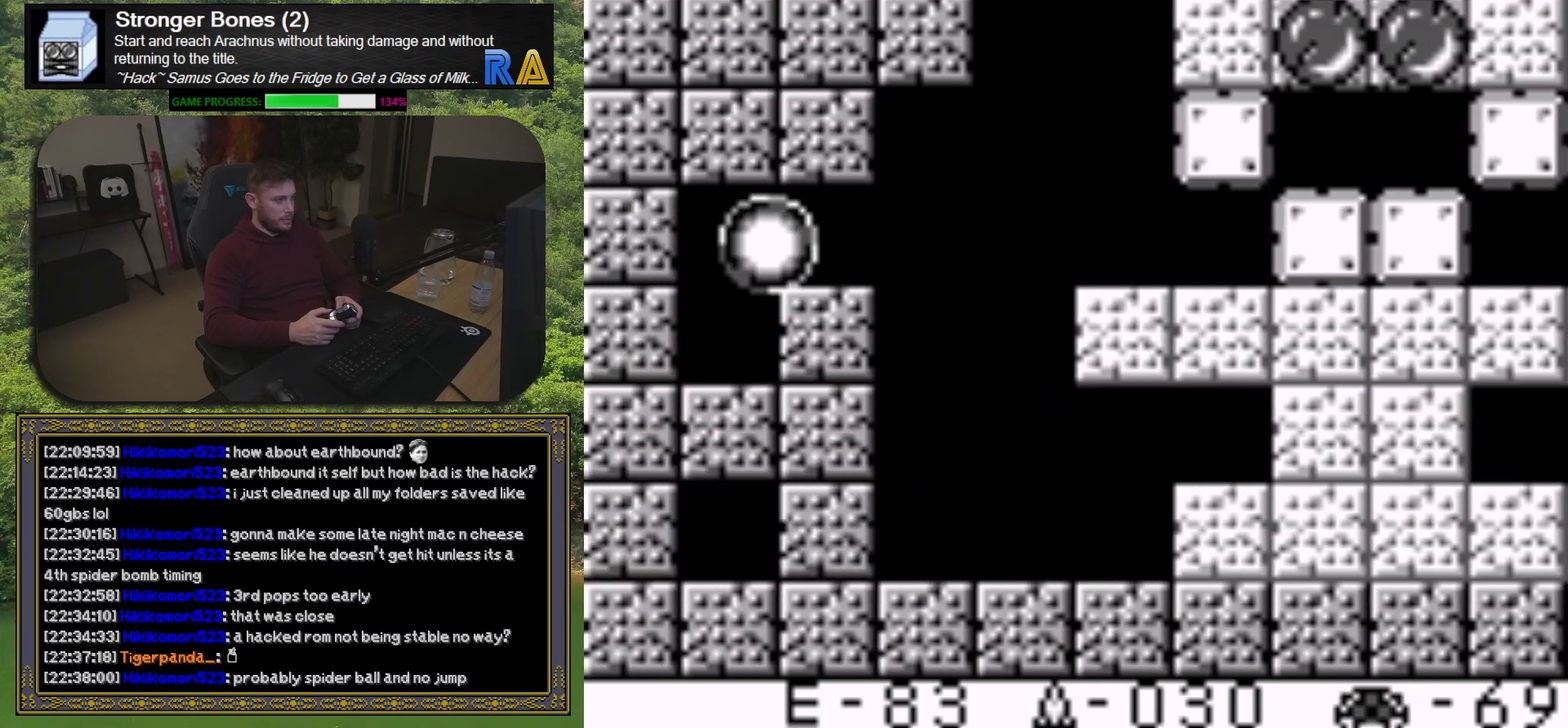
{"buttons": ["DPAD_LEFT"], "events": []}
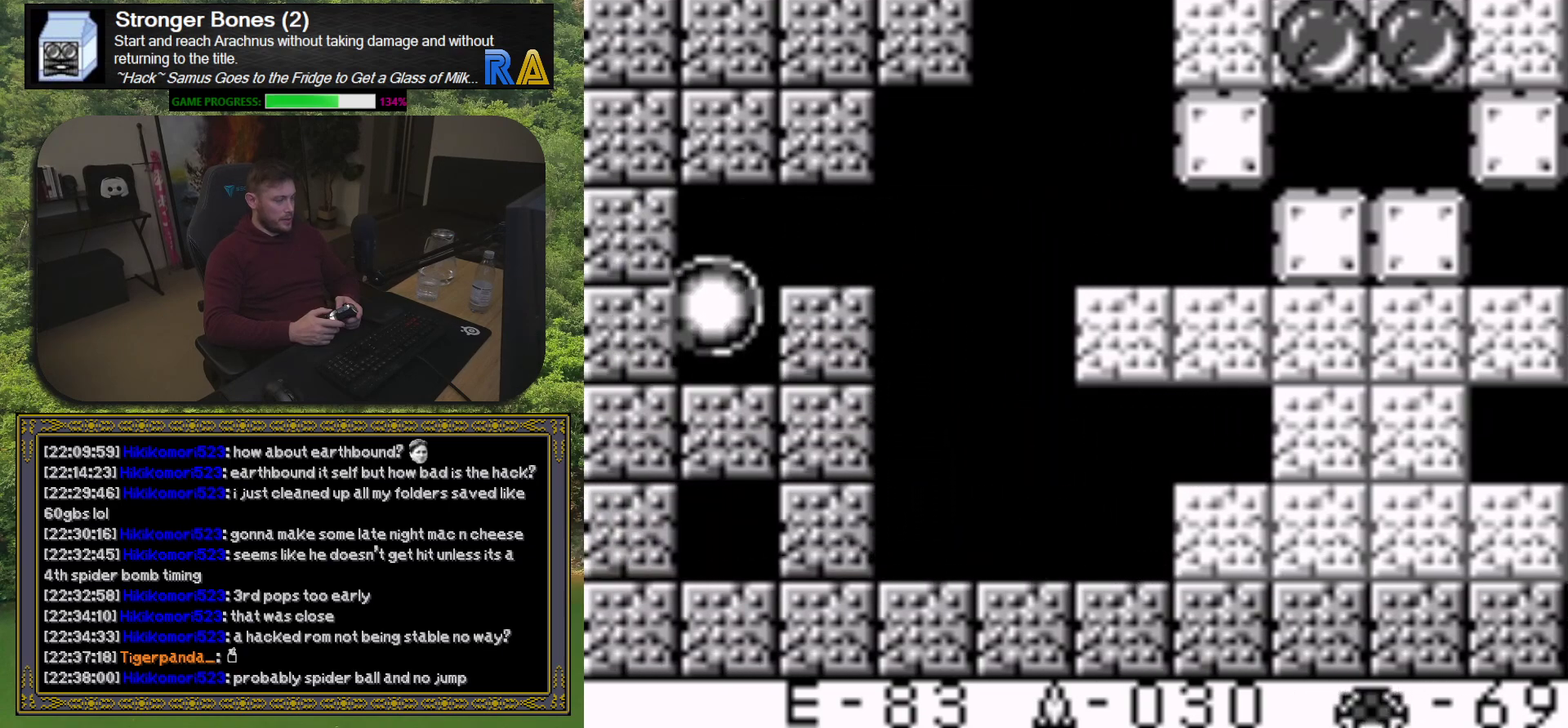
{"buttons": ["DPAD_LEFT"], "events": []}
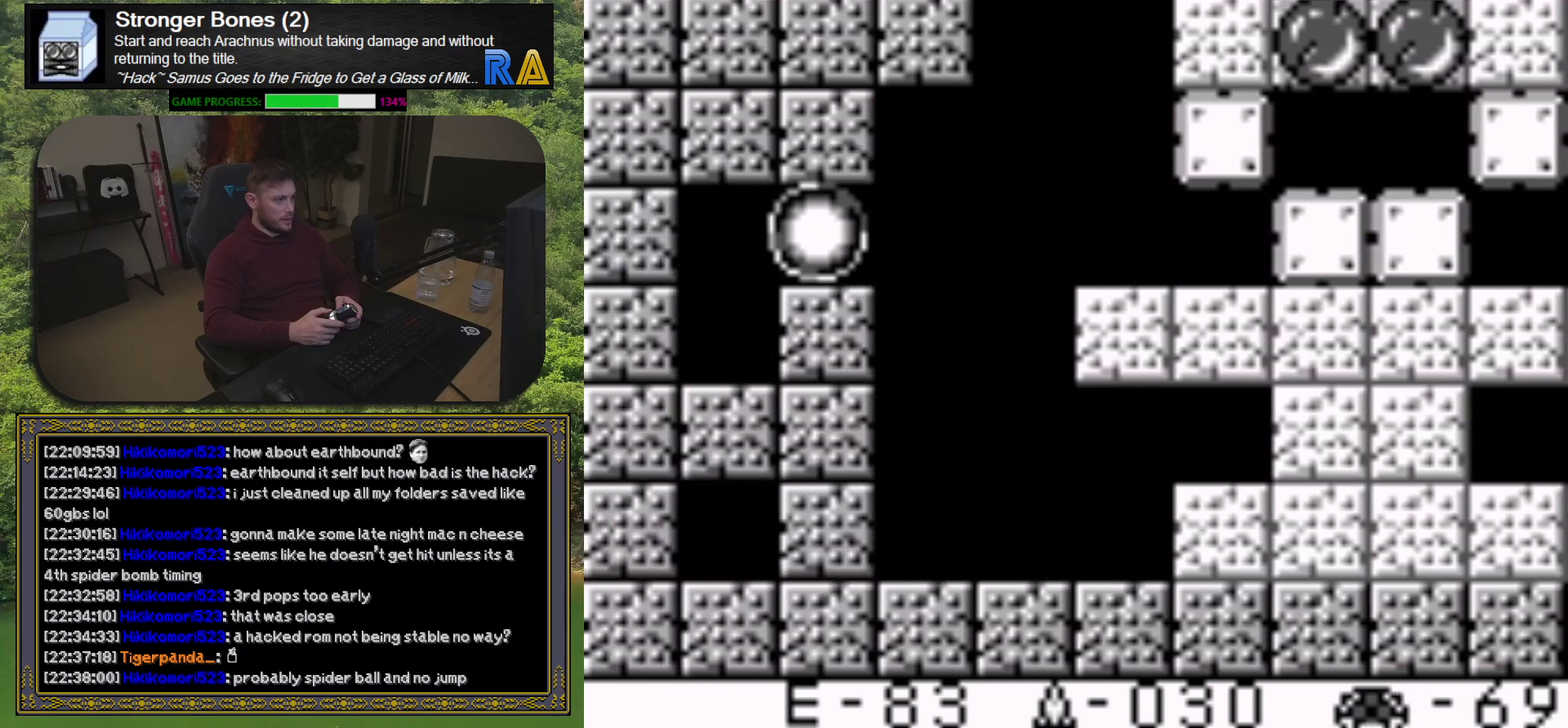
{"buttons": ["DPAD_LEFT"], "events": []}
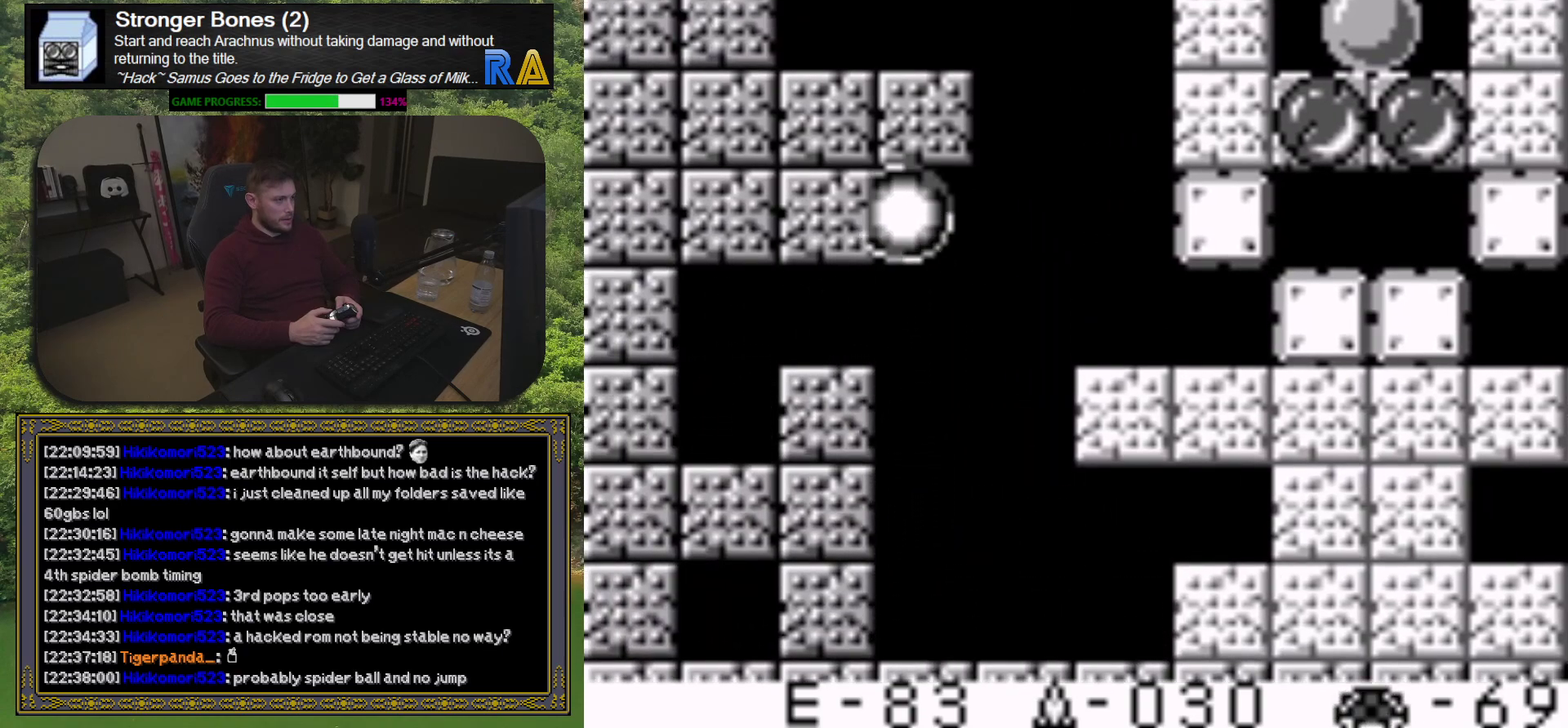
{"buttons": ["DPAD_LEFT"], "events": []}
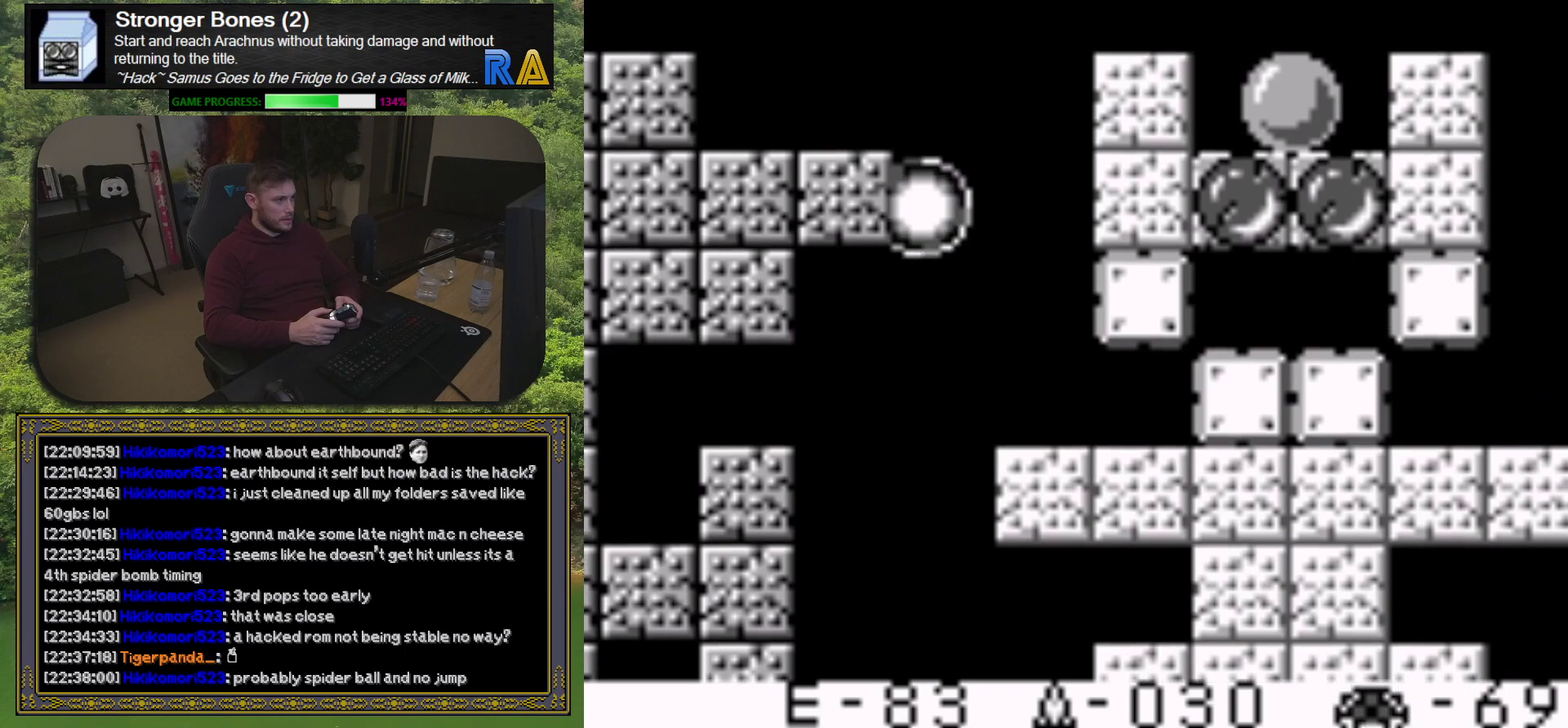
{"buttons": ["DPAD_LEFT"], "events": []}
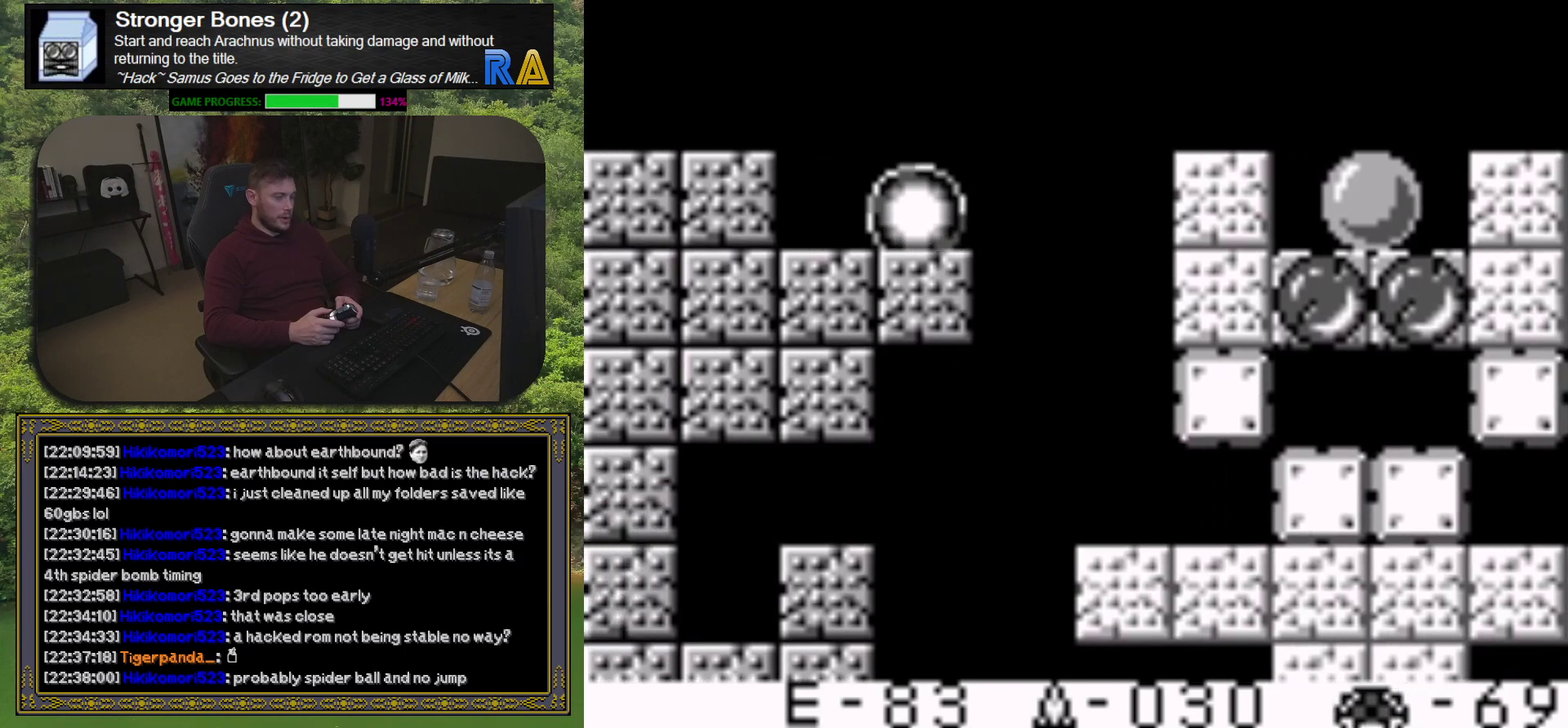
{"buttons": ["DPAD_LEFT"], "events": []}
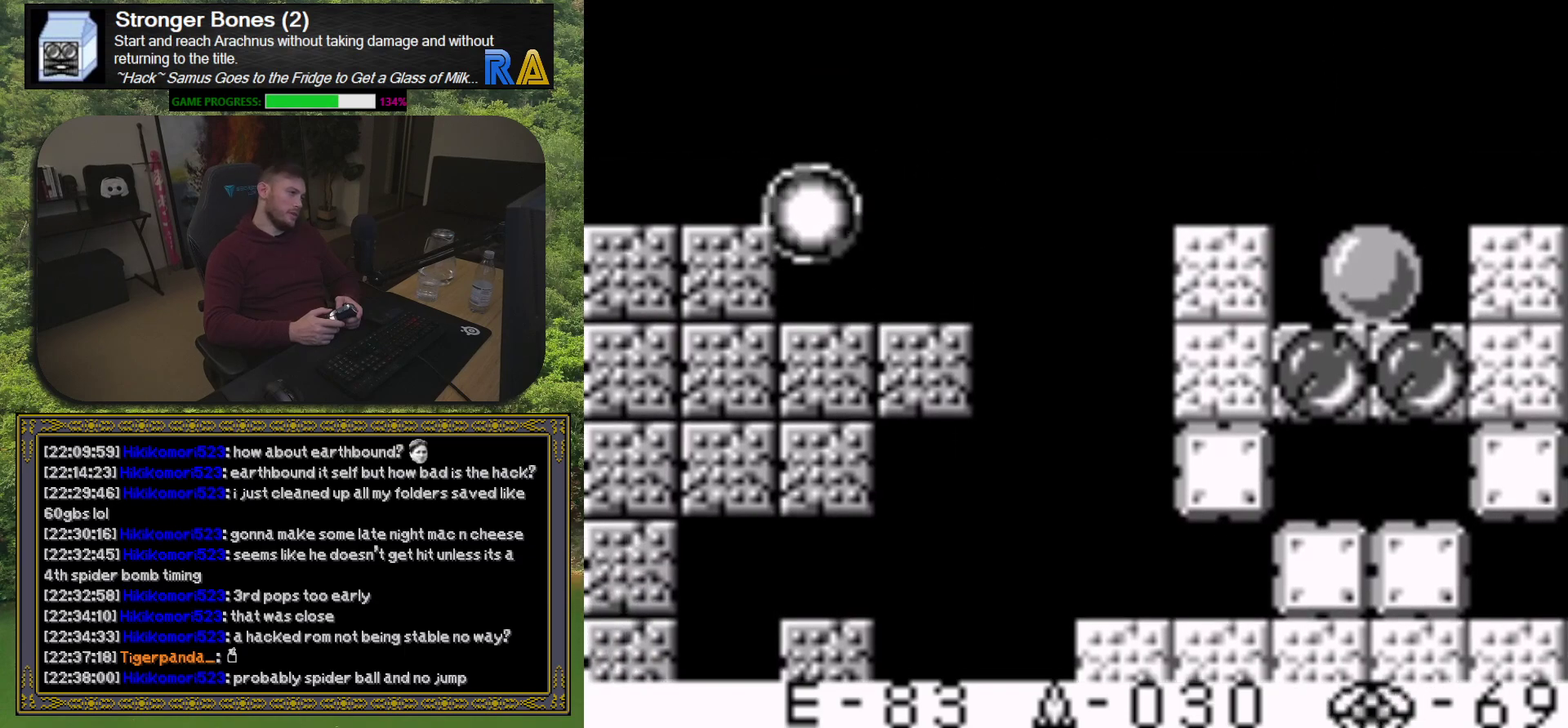
{"buttons": ["DPAD_LEFT"], "events": []}
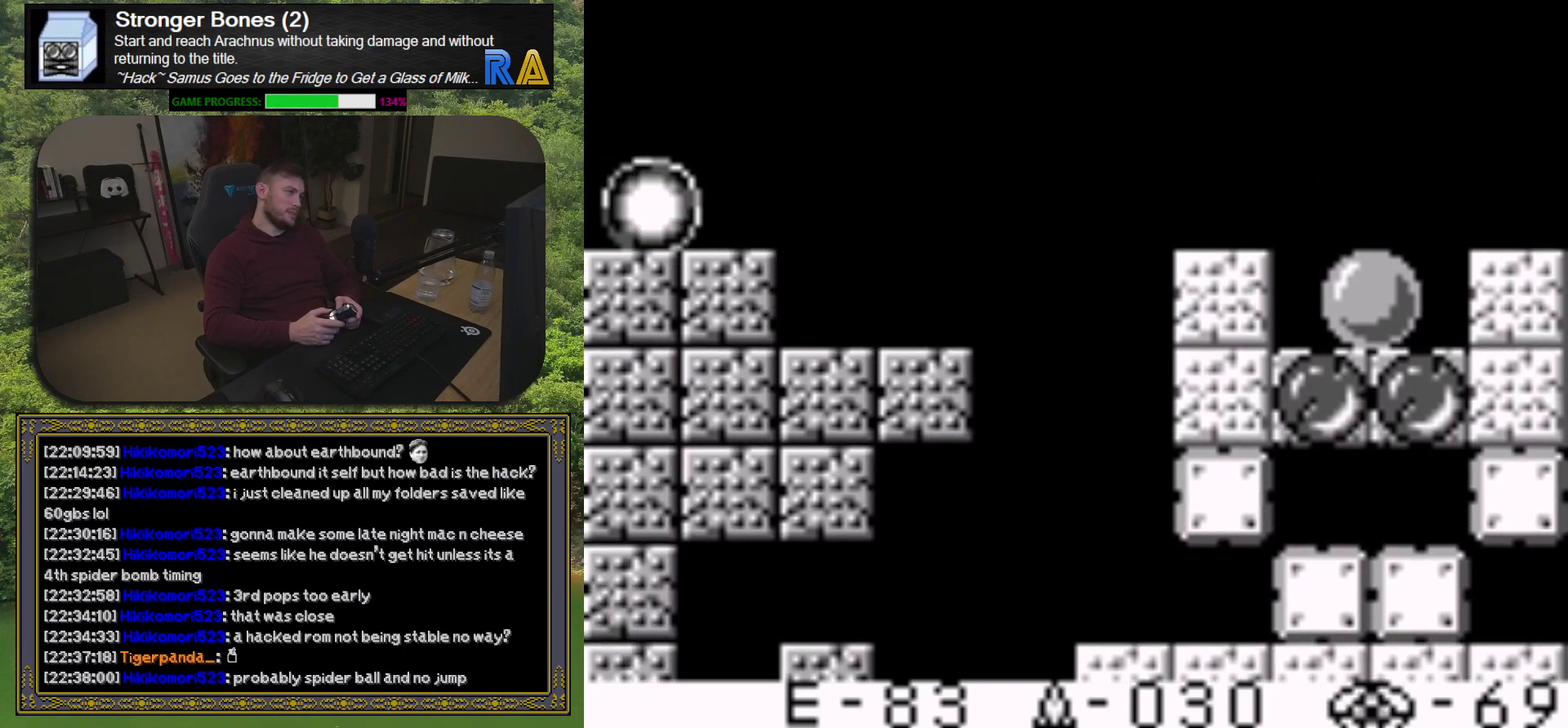
{"buttons": ["DPAD_LEFT"], "events": []}
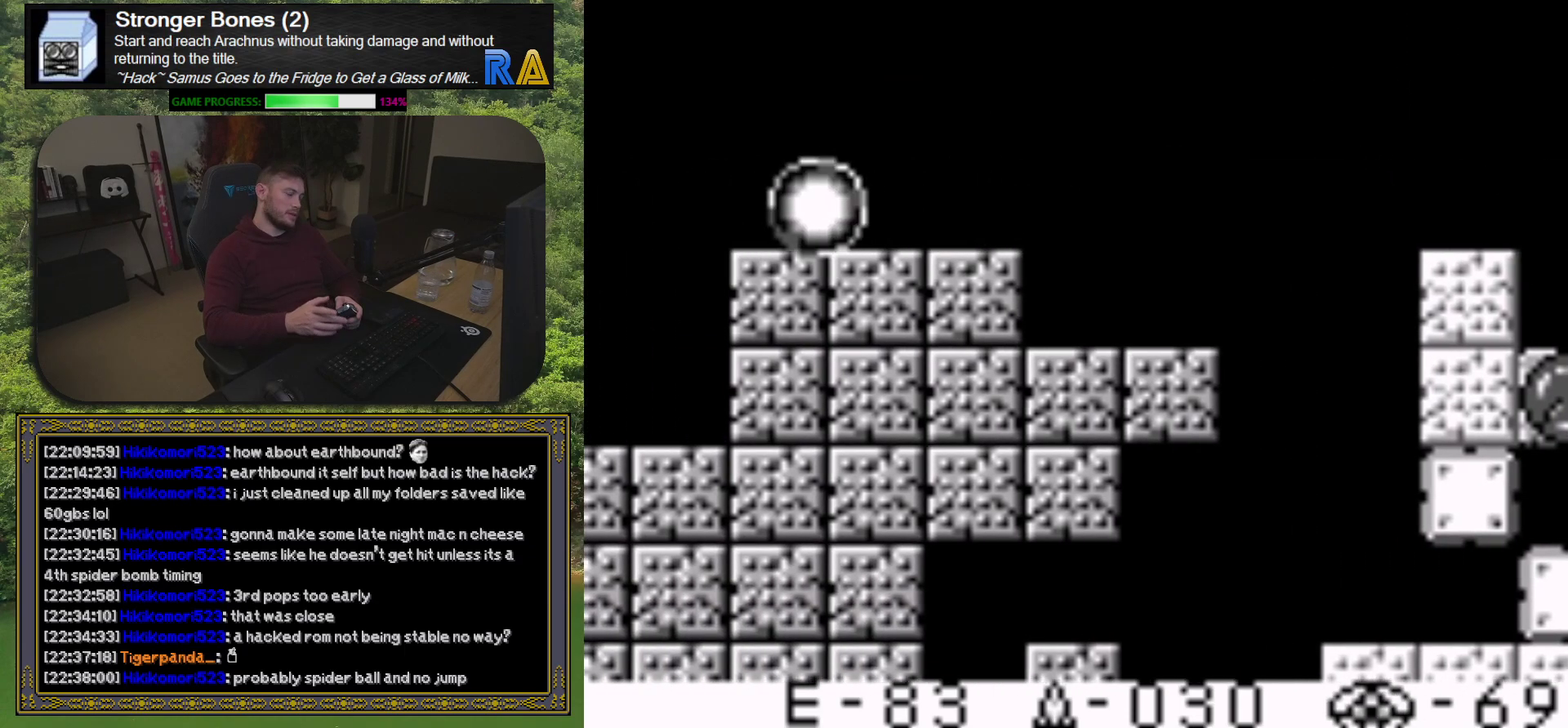
{"buttons": ["DPAD_LEFT"], "events": []}
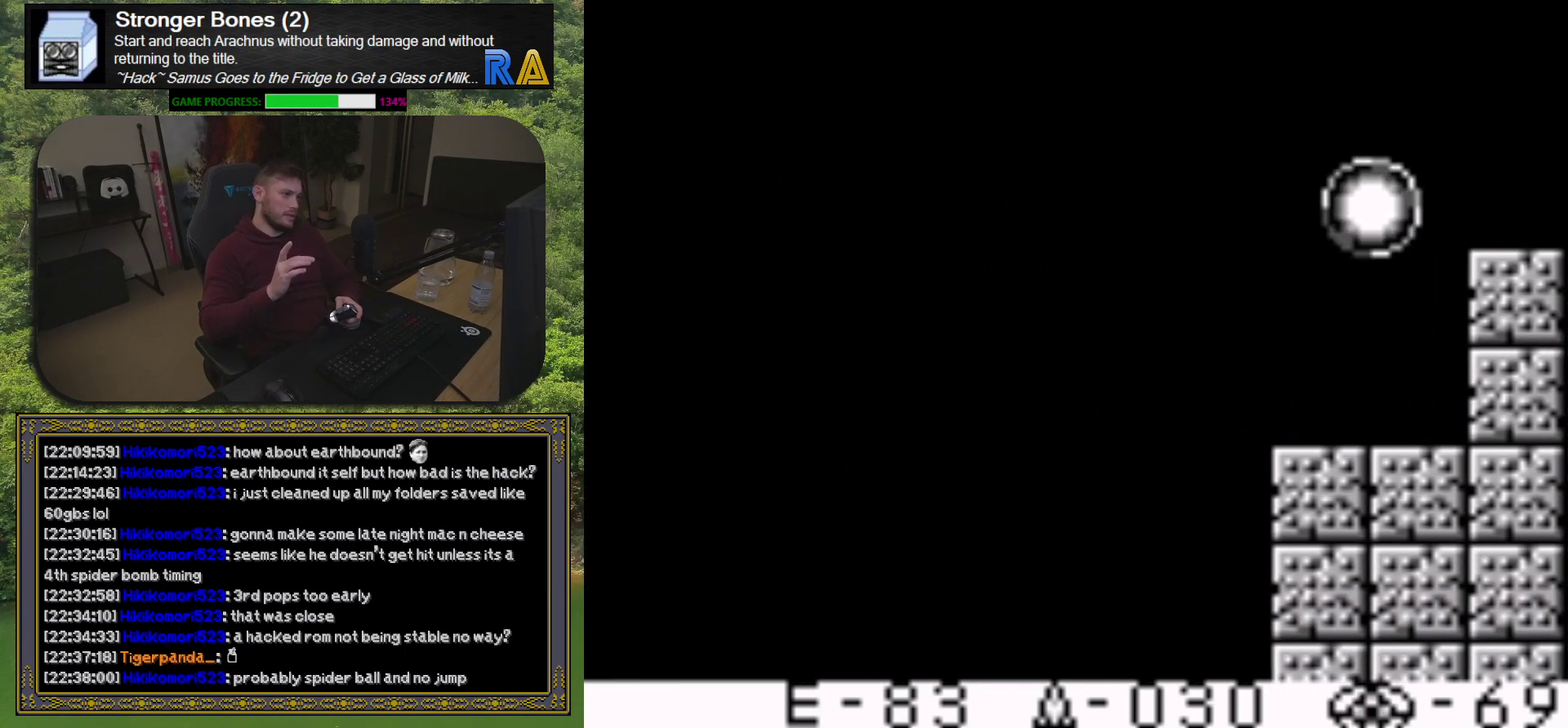
{"buttons": ["DPAD_LEFT"], "events": []}
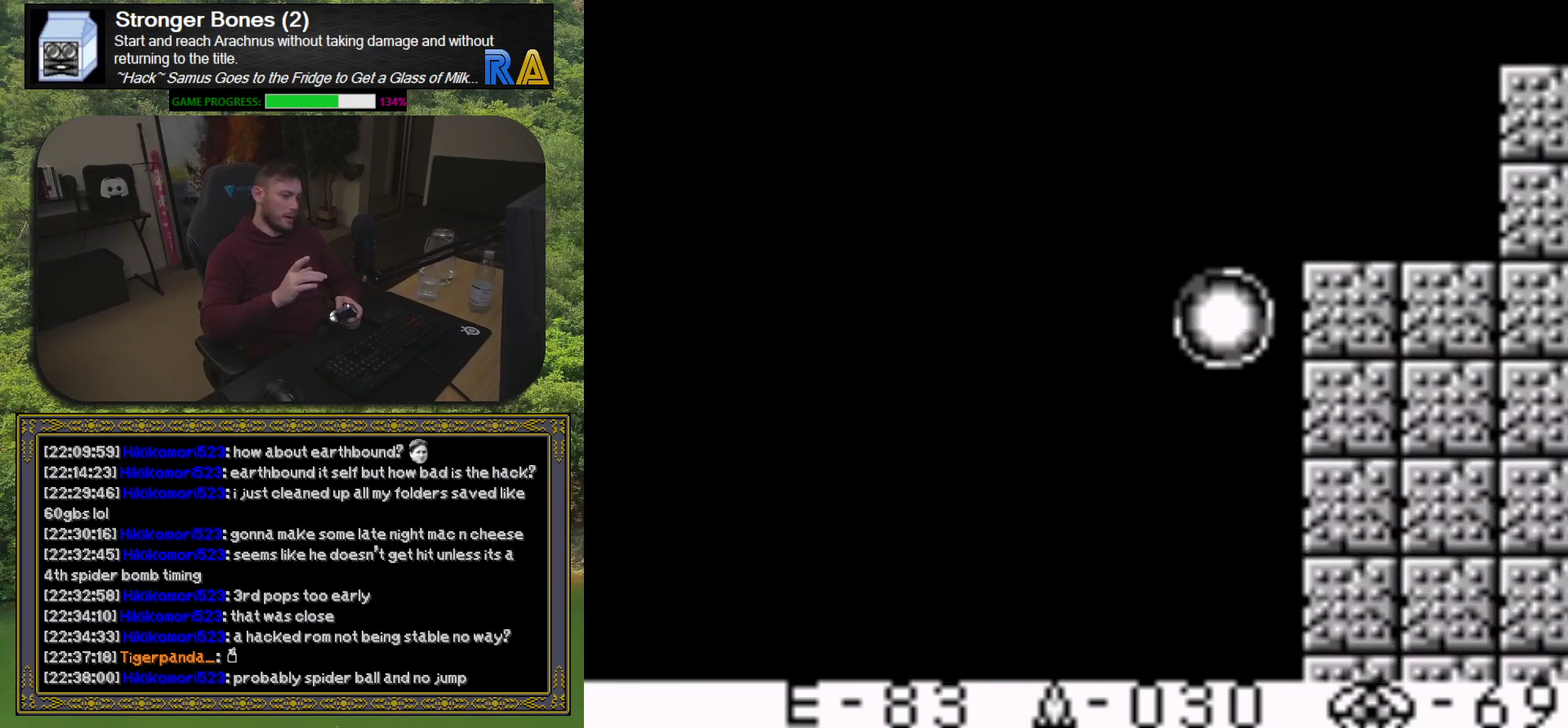
{"buttons": ["DPAD_LEFT"], "events": []}
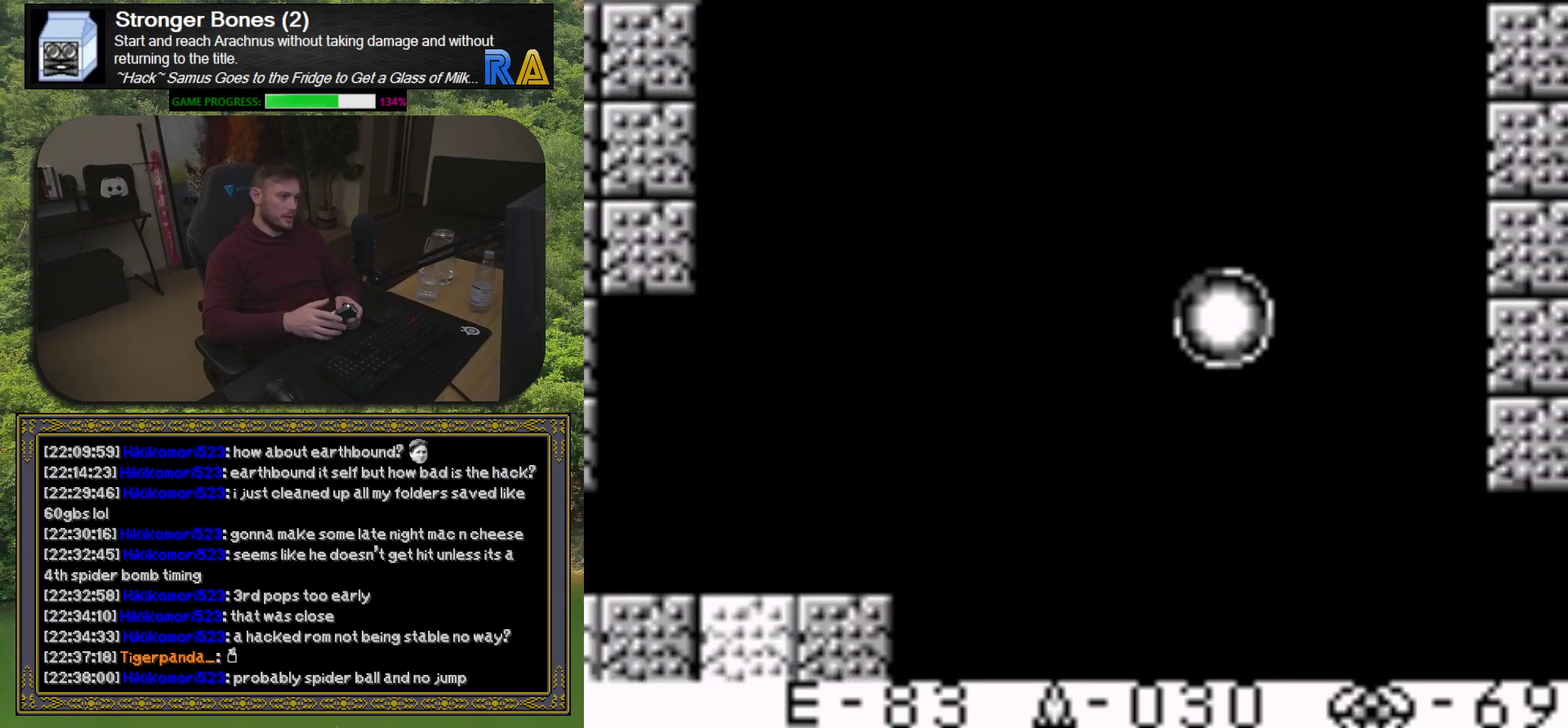
{"buttons": ["DPAD_LEFT"], "events": []}
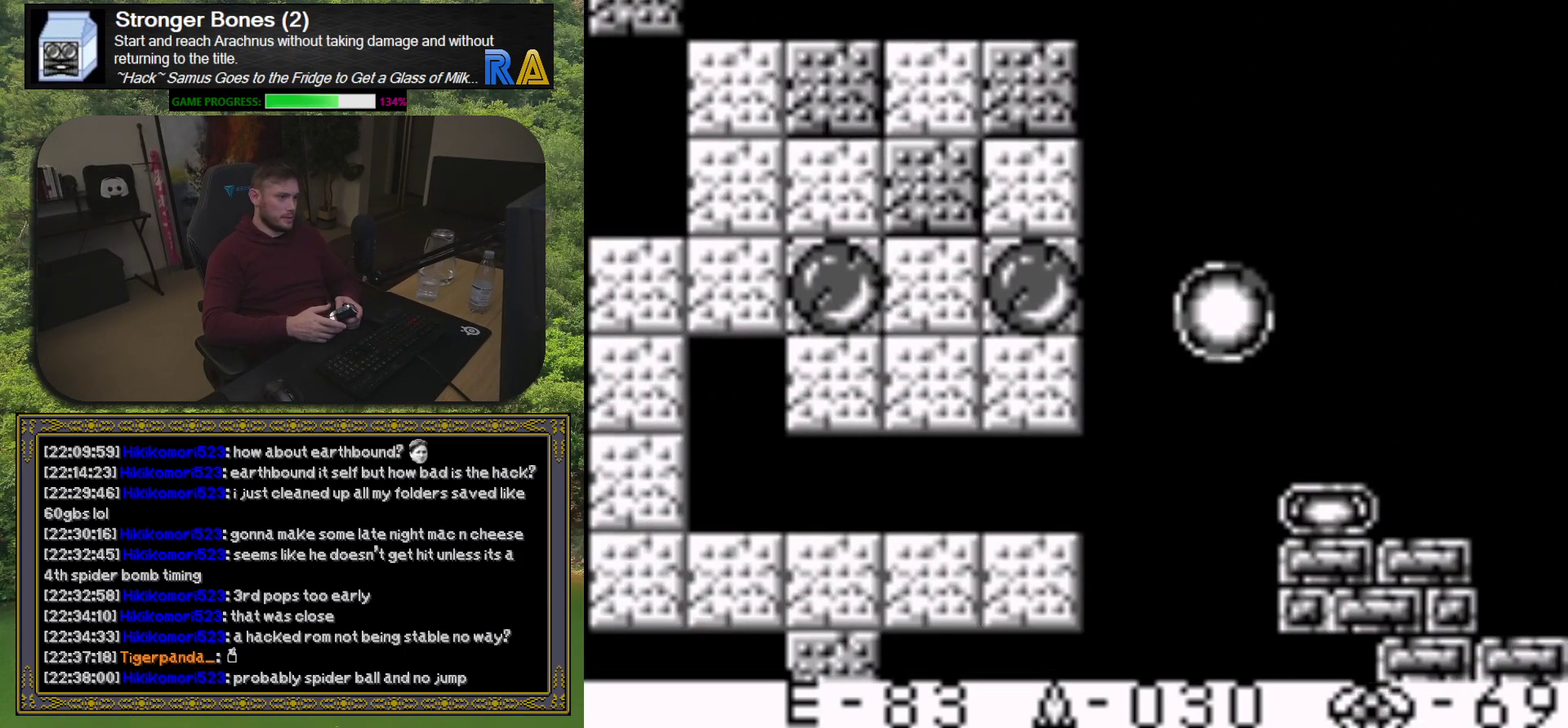
{"buttons": ["DPAD_LEFT"], "events": []}
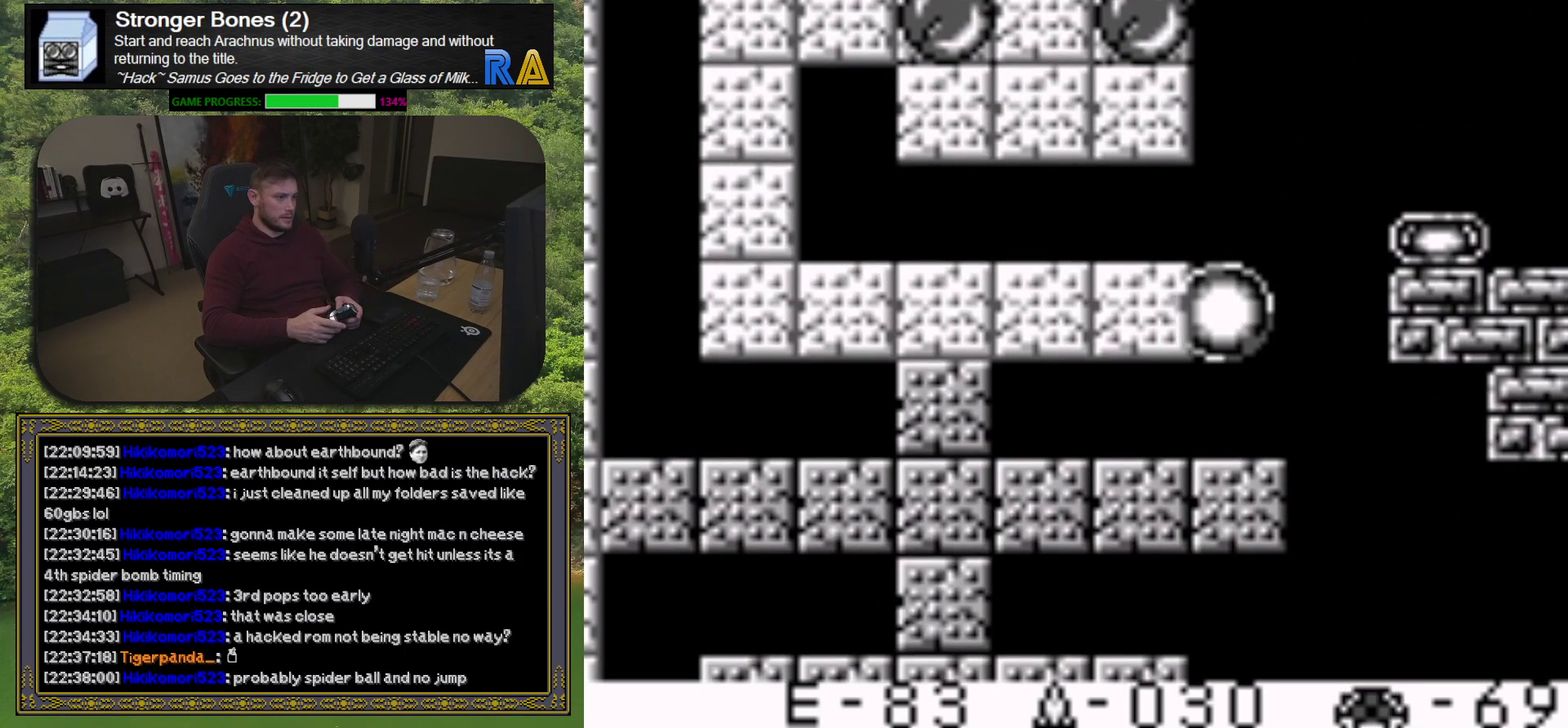
{"buttons": ["DPAD_LEFT"], "events": []}
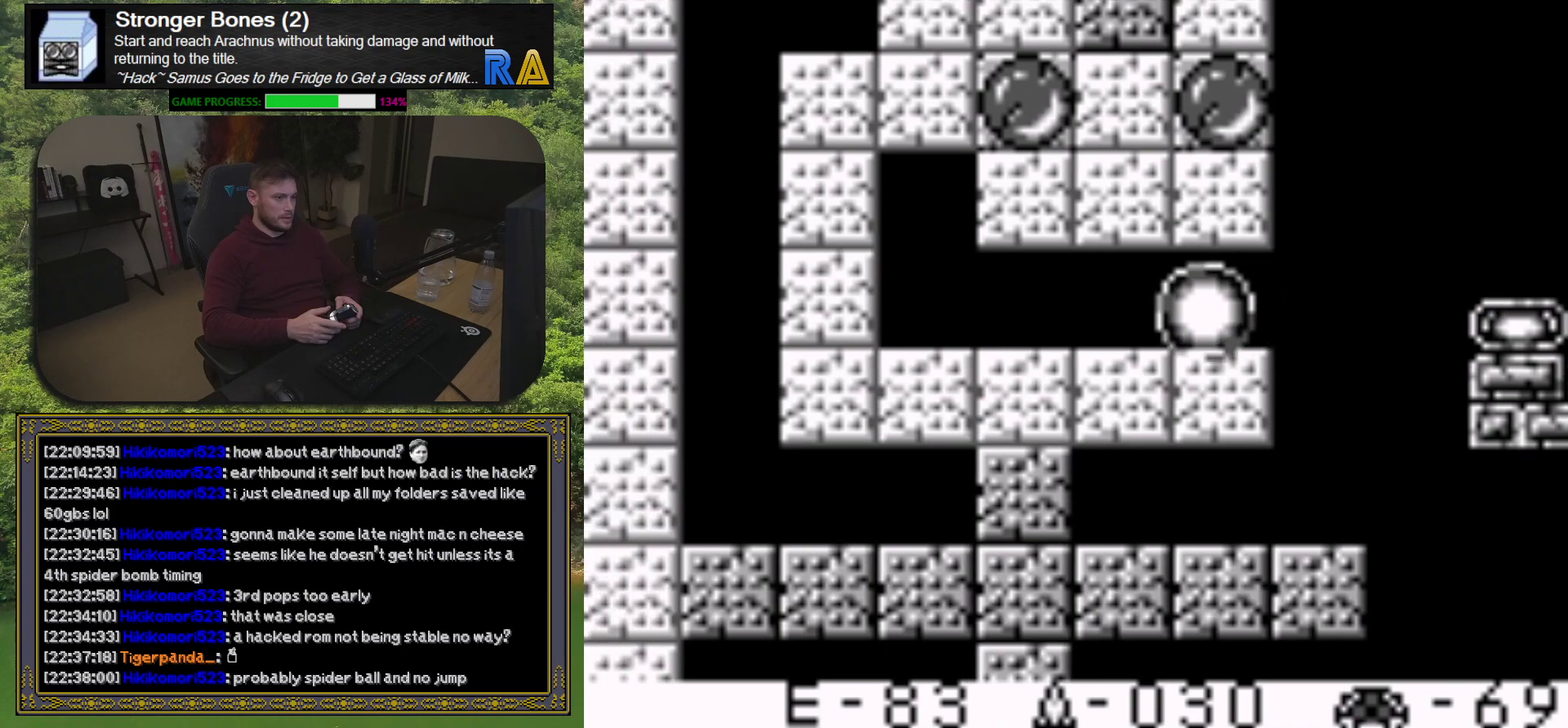
{"buttons": ["DPAD_LEFT"], "events": []}
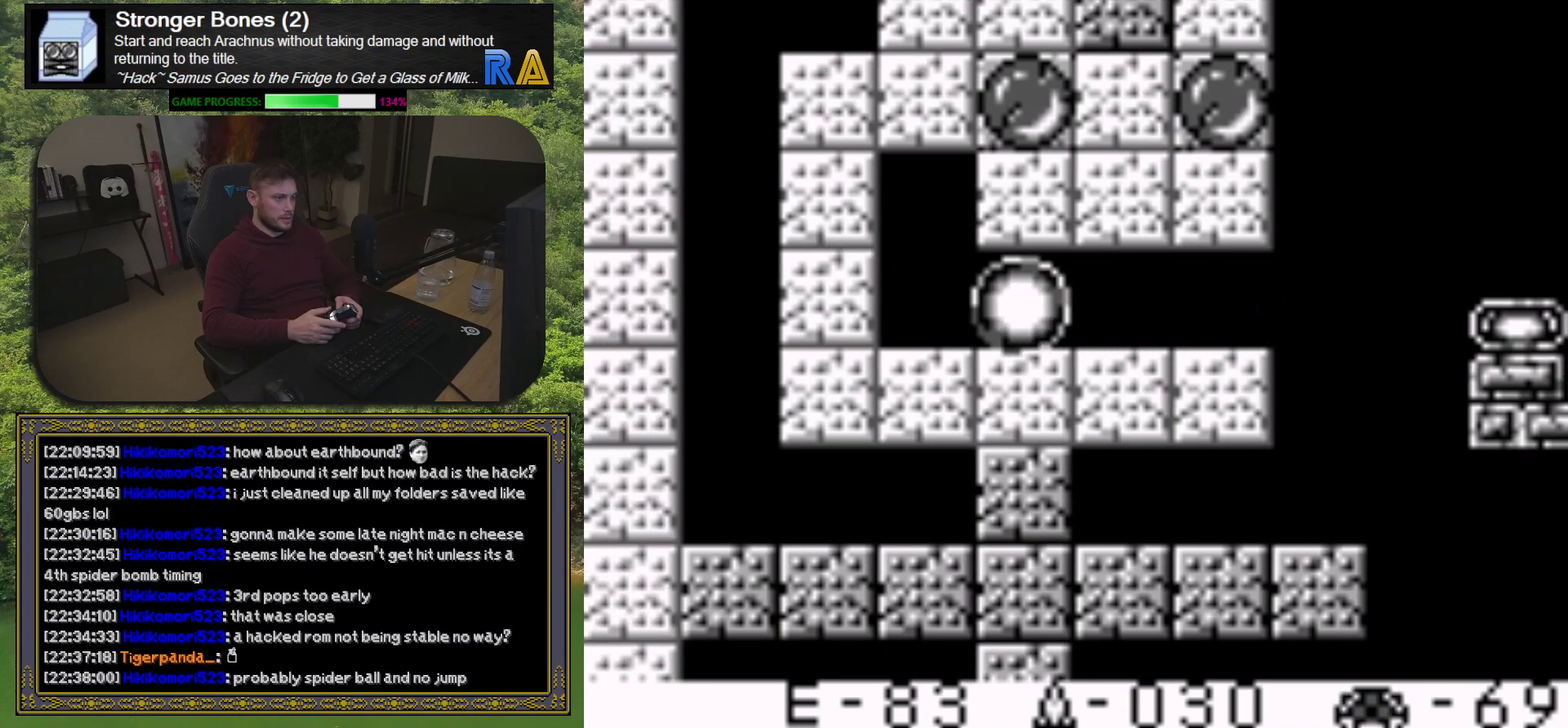
{"buttons": ["DPAD_LEFT"], "events": []}
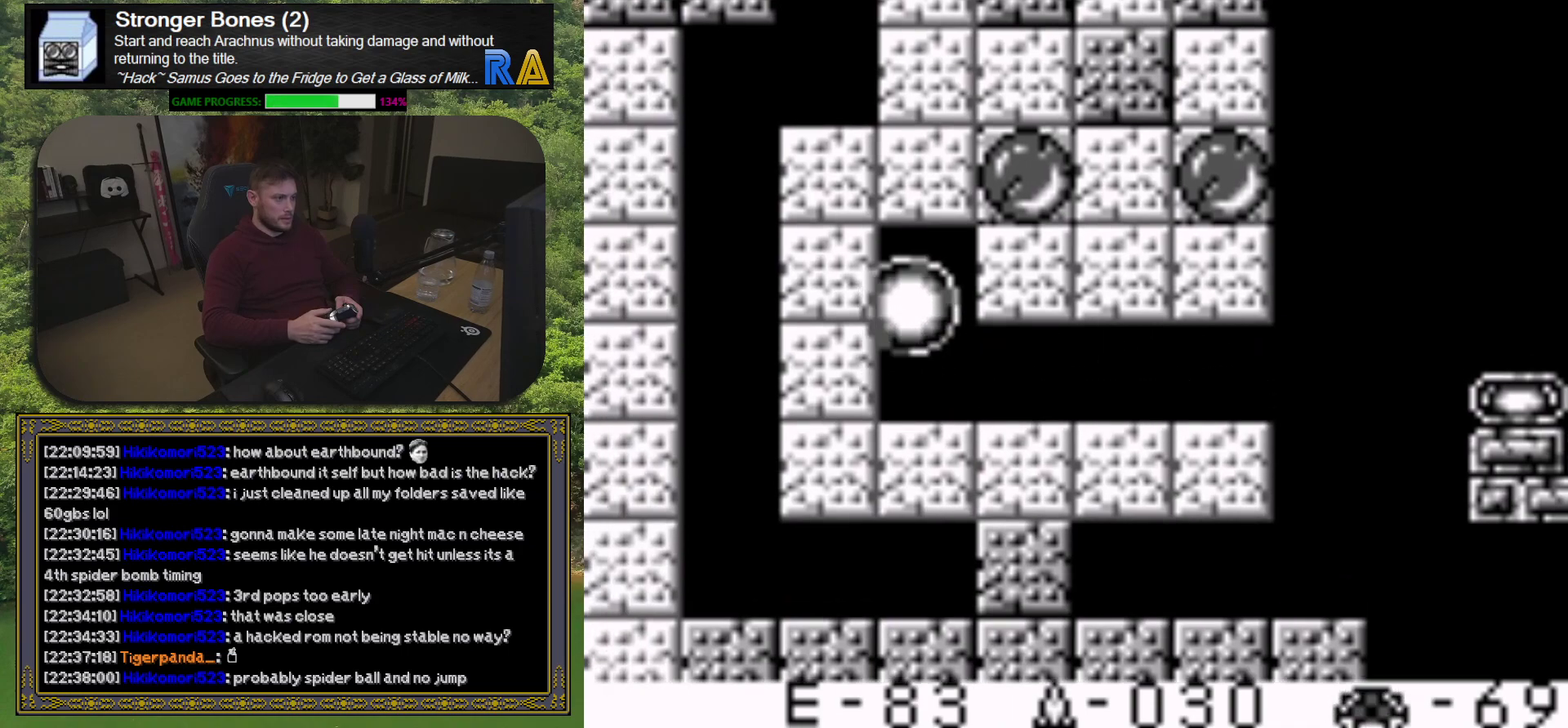
{"buttons": ["DPAD_LEFT"], "events": []}
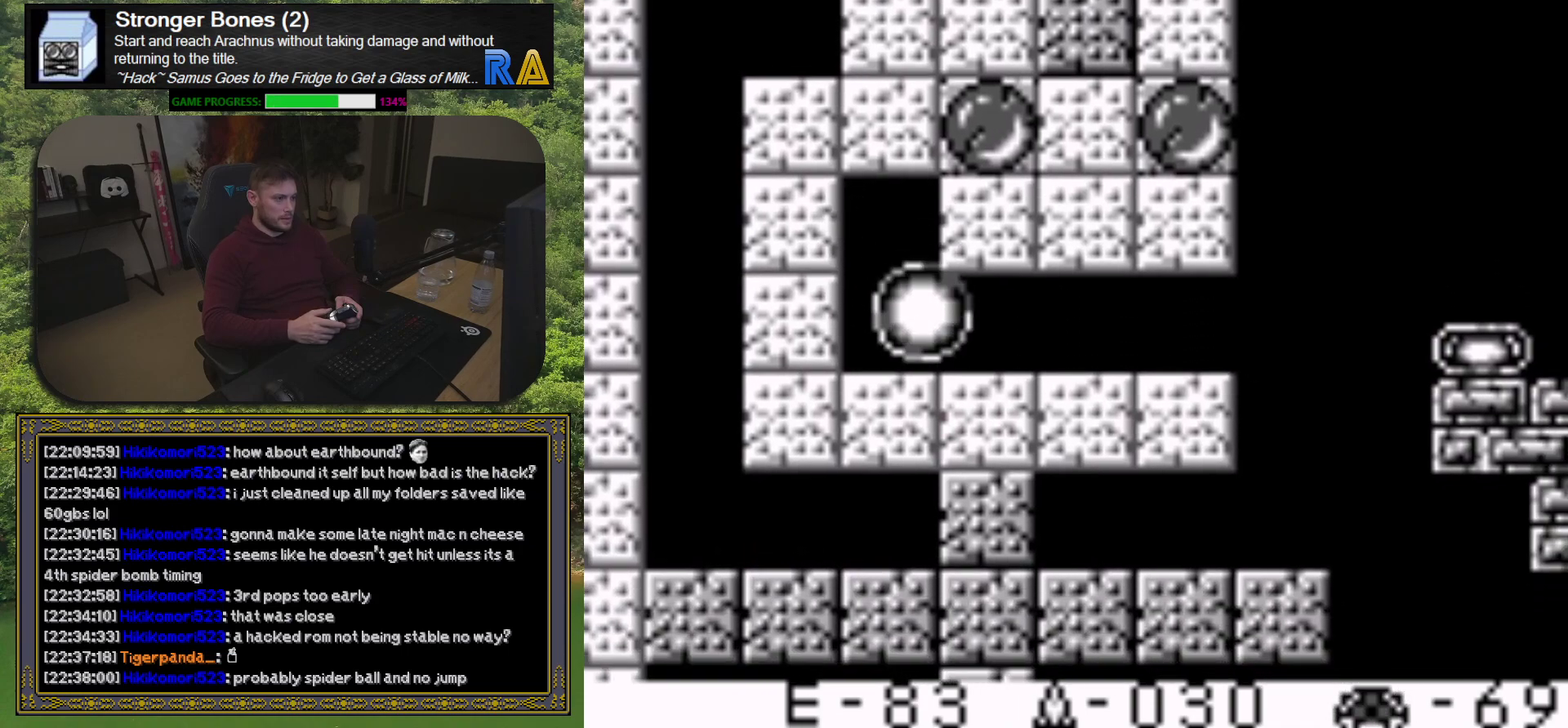
{"buttons": ["DPAD_LEFT"], "events": []}
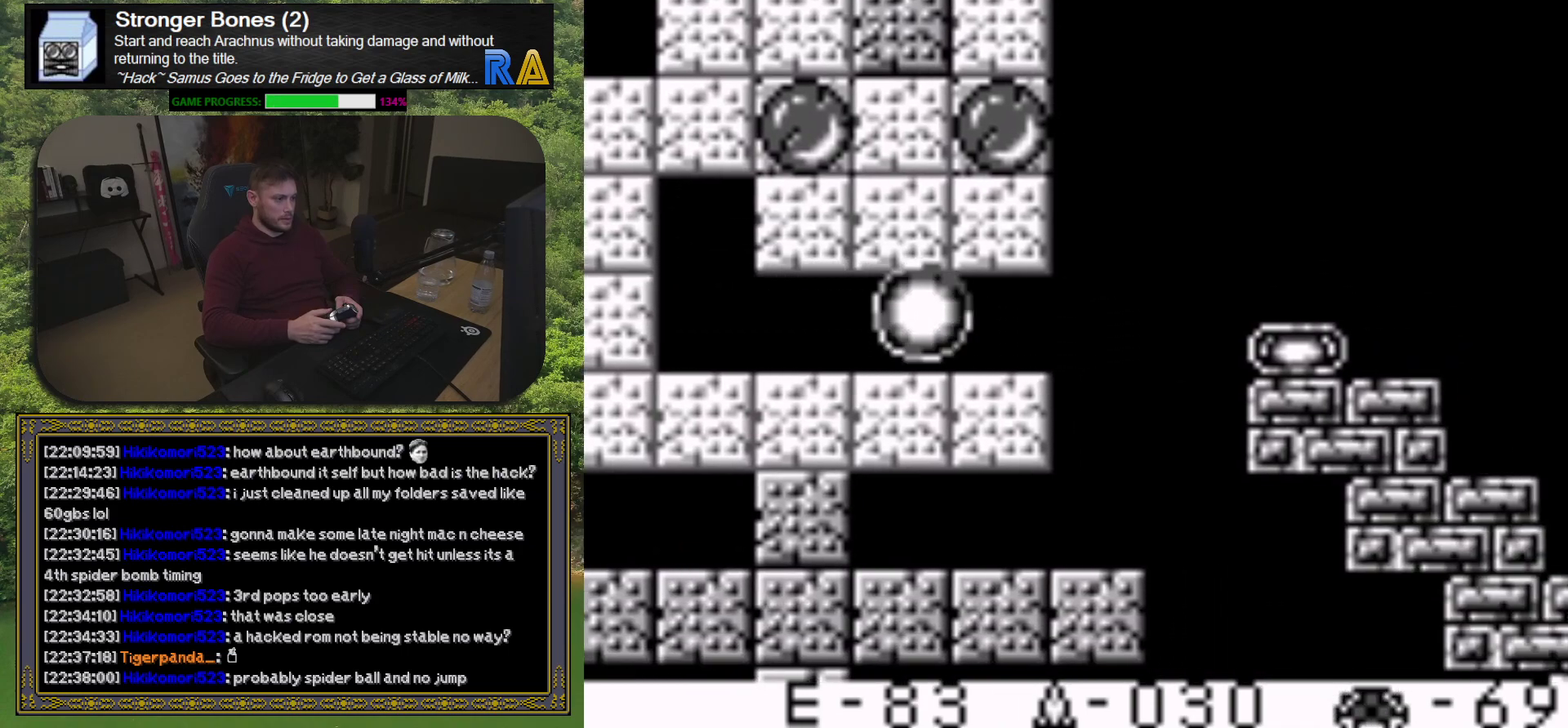
{"buttons": ["DPAD_LEFT"], "events": []}
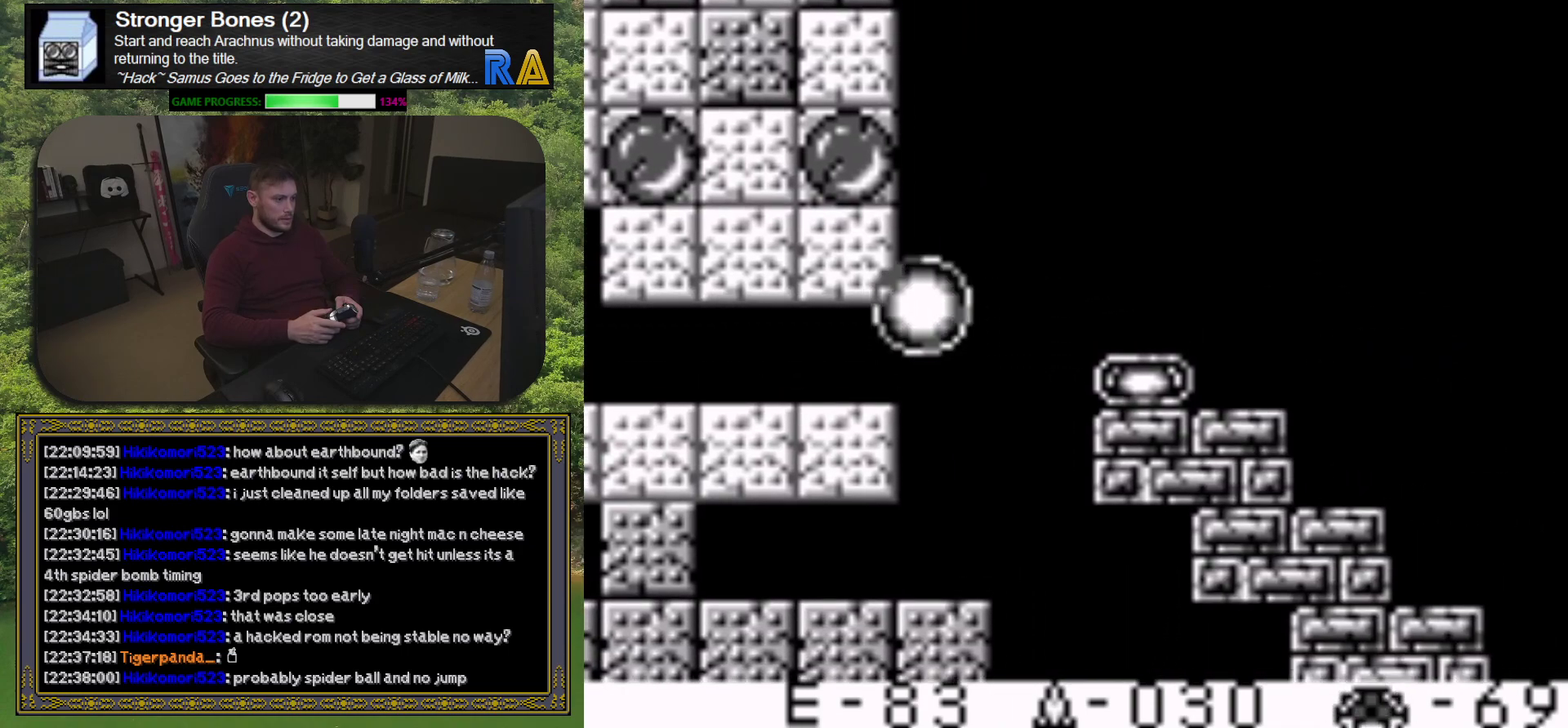
{"buttons": ["DPAD_LEFT"], "events": []}
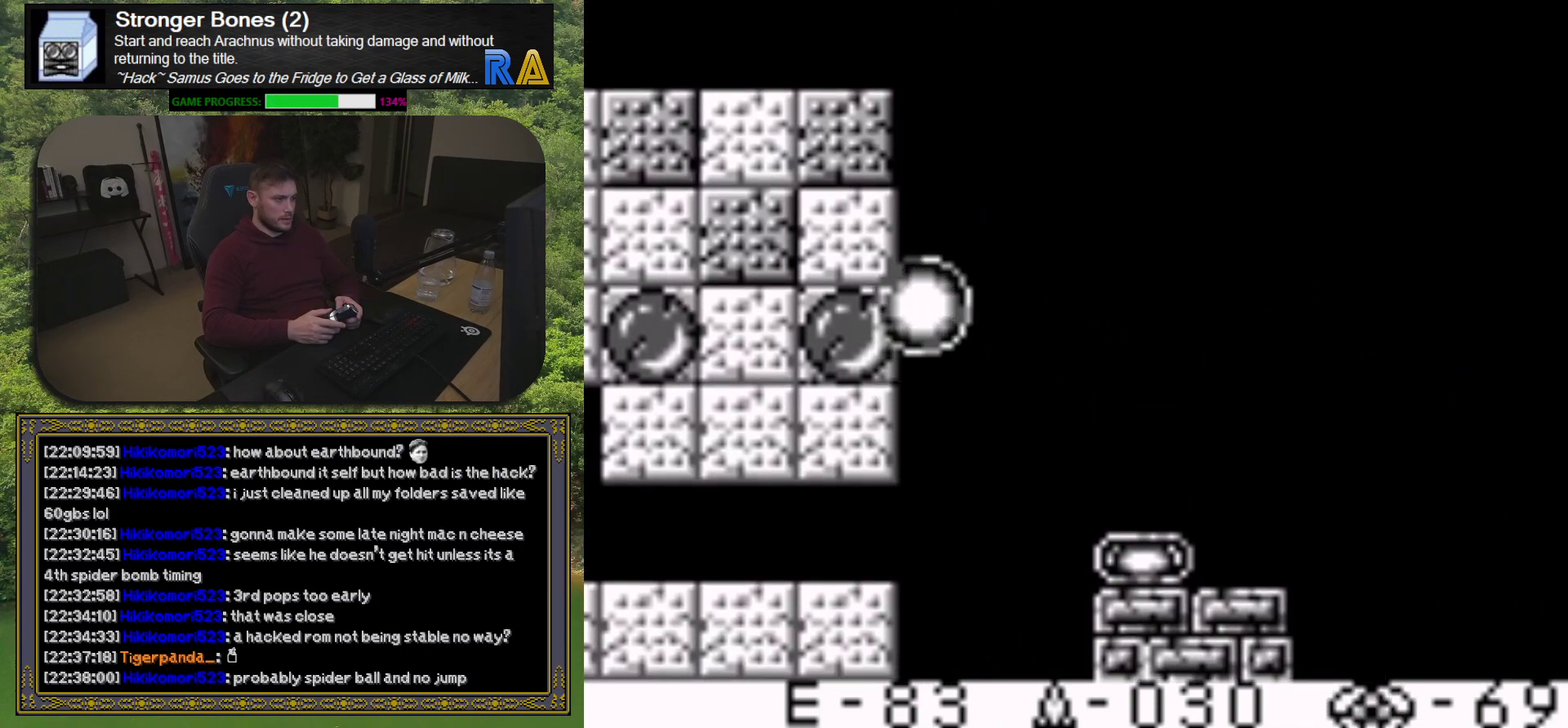
{"buttons": ["DPAD_LEFT"], "events": []}
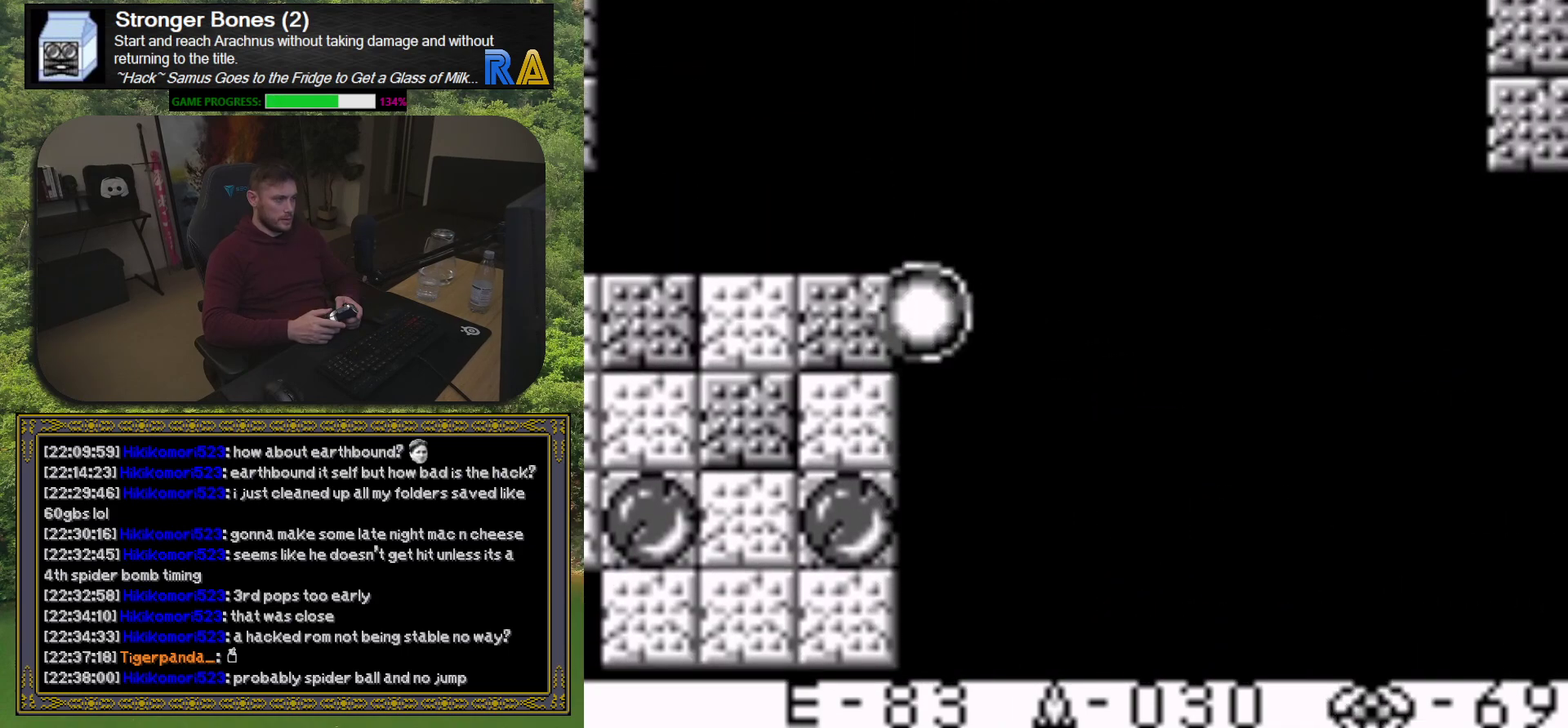
{"buttons": ["DPAD_LEFT"], "events": []}
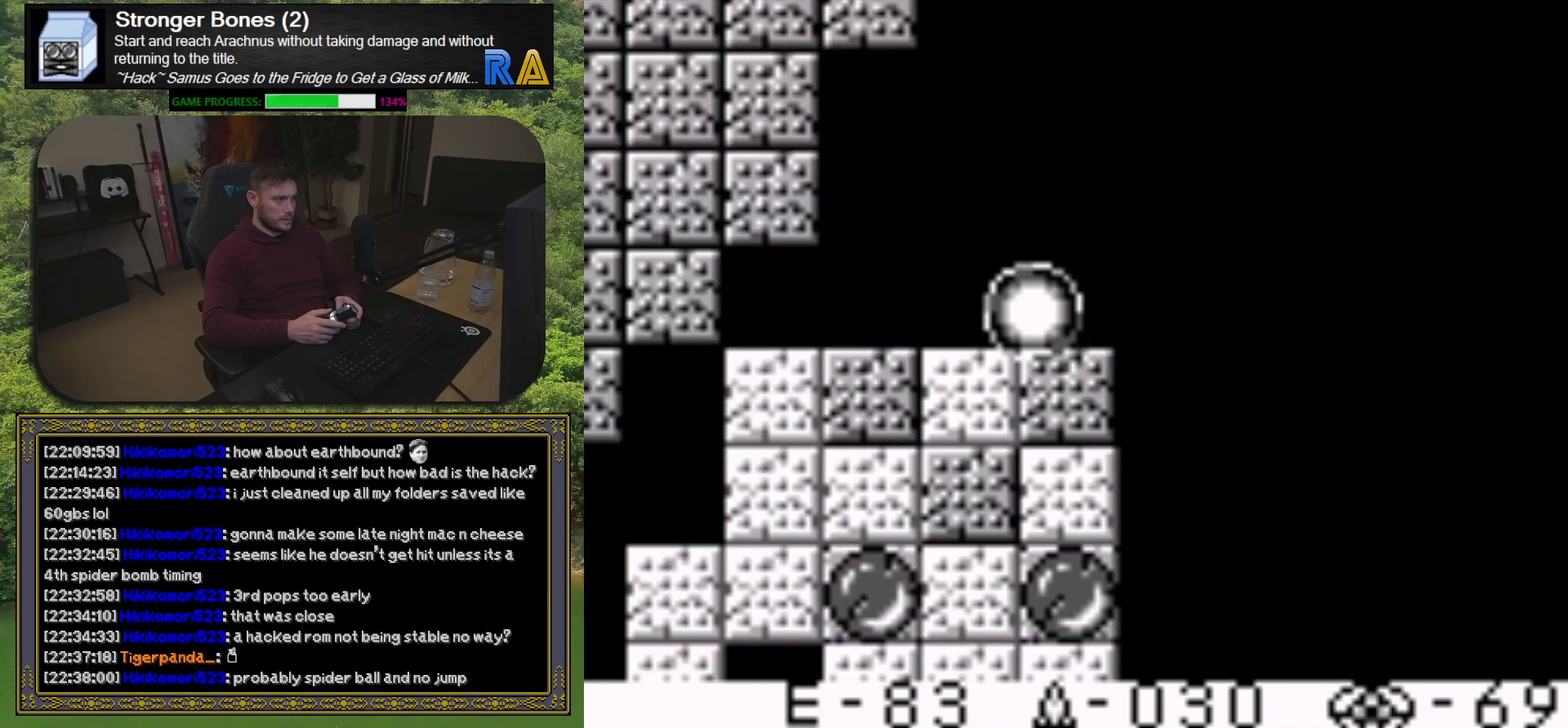
{"buttons": ["DPAD_LEFT"], "events": []}
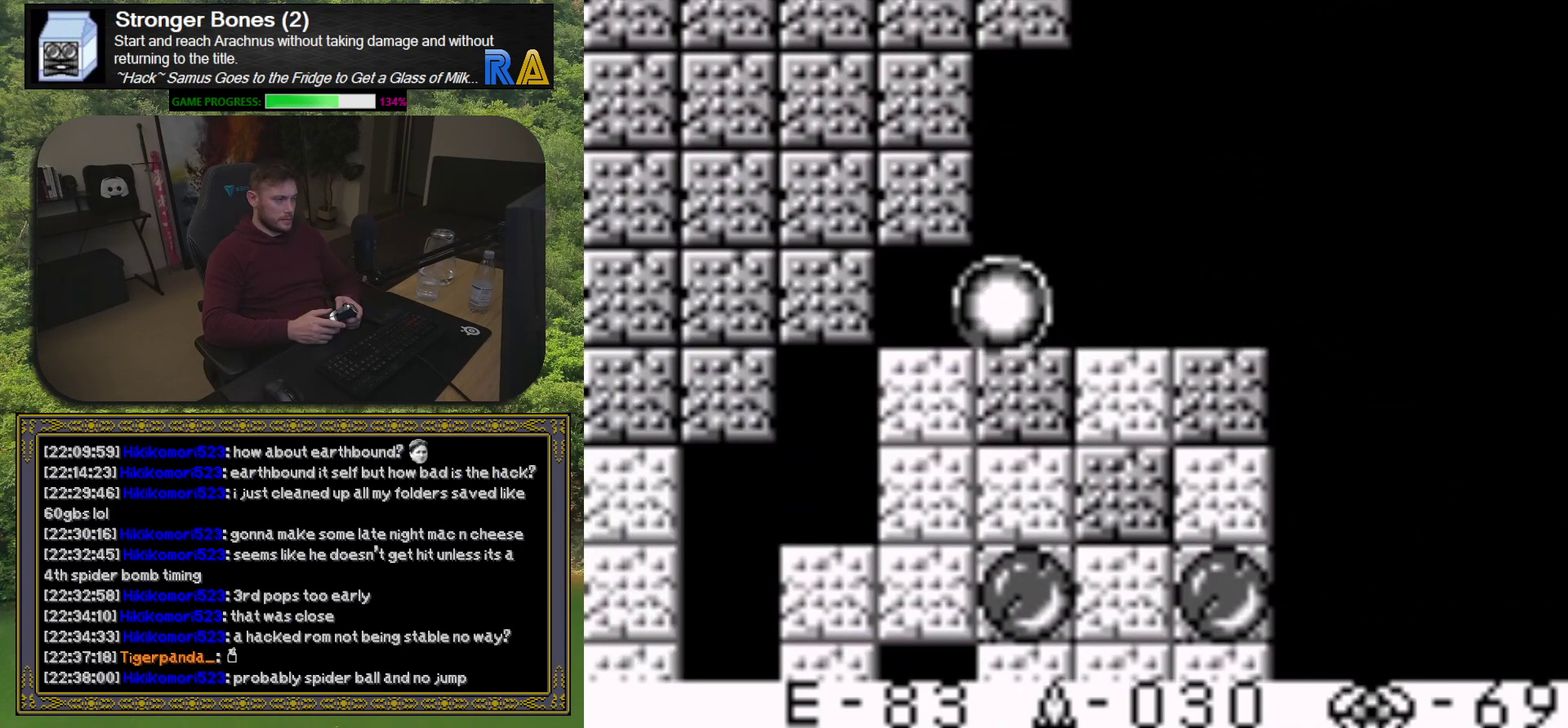
{"buttons": ["DPAD_LEFT"], "events": []}
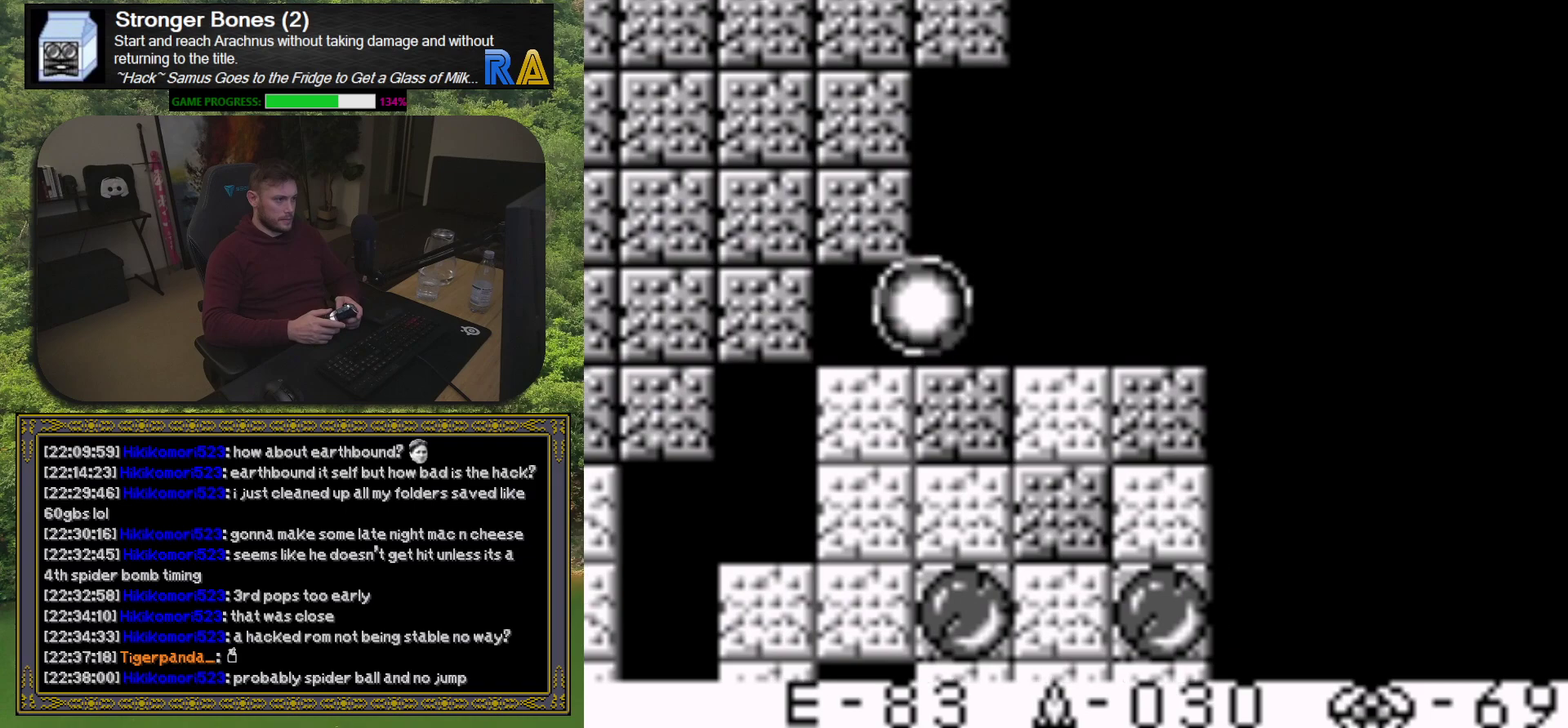
{"buttons": ["DPAD_LEFT"], "events": []}